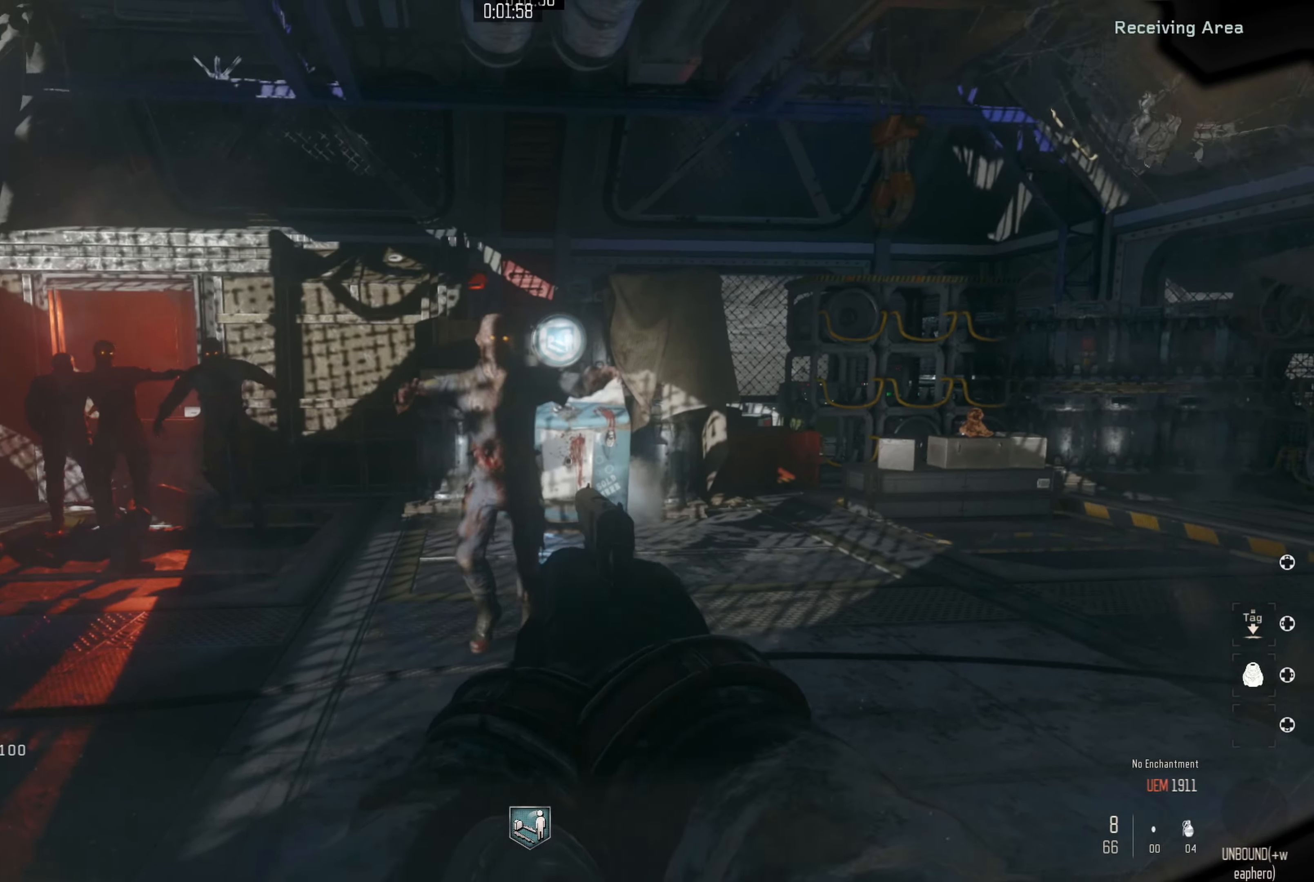
Gameplay with a controller (Nintendo layout); each line is a JSON object with the inputs held at the frame after it. "events" lists button and stick changes between this image and that frame as [ms after this image, input, new state], when the widget could be followed in between. Not read: L1 R1.
{"buttons": ["L2", "R2"], "left_stick": "left", "right_stick": "left", "events": [[34, "left_stick", "left"], [150, "left_stick", "center"], [217, "right_stick", "up"], [284, "R2", "down"], [367, "R2", "up"], [367, "right_stick", "center"], [434, "R2", "down"], [467, "left_stick", "left"], [467, "right_stick", "left"]]}
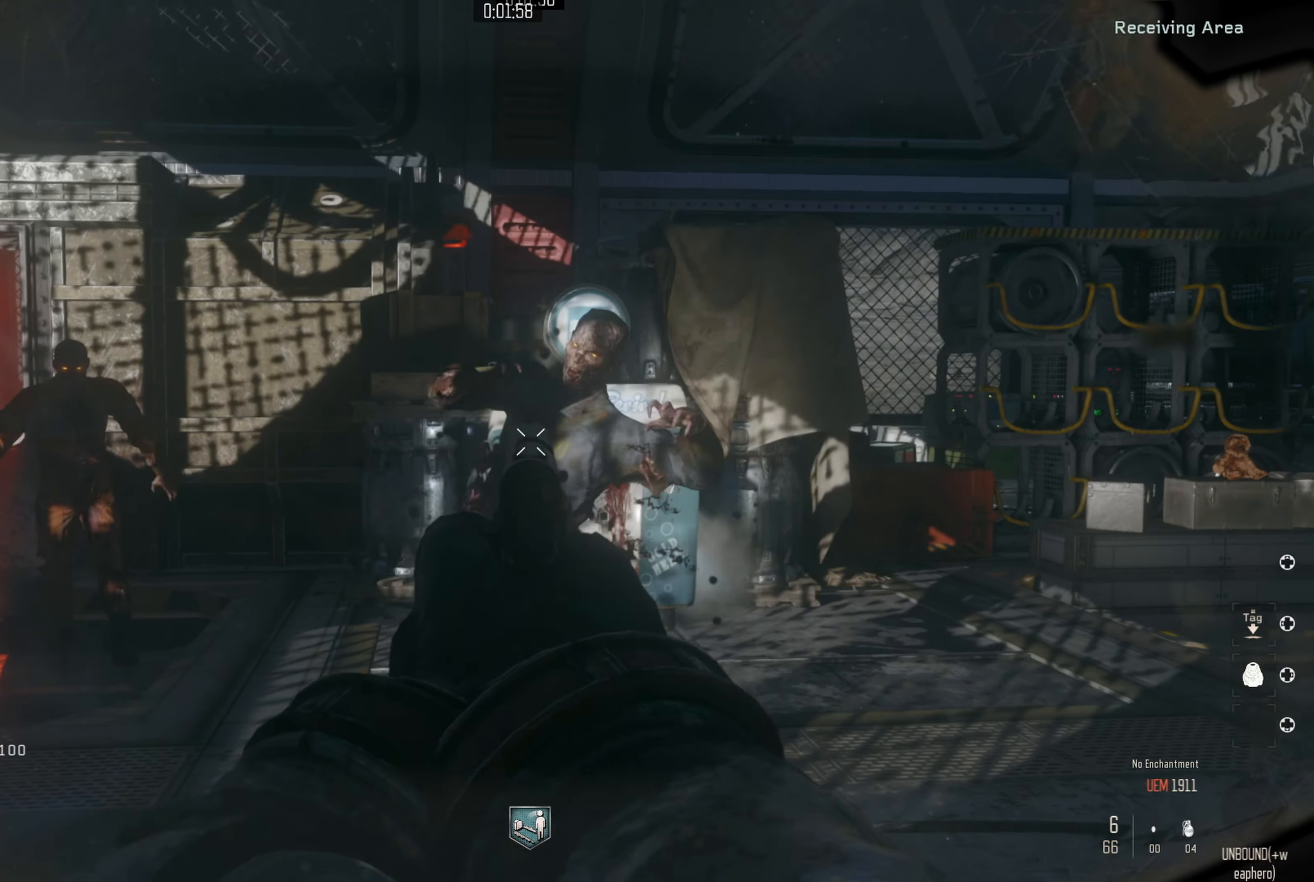
{"buttons": [], "left_stick": "up", "right_stick": "center", "events": [[17, "R2", "up"], [34, "right_stick", "down-left"], [84, "R2", "down"], [134, "left_stick", "up-right"], [150, "right_stick", "down"], [184, "R2", "up"], [250, "L2", "up"], [250, "right_stick", "center"], [300, "left_stick", "up"]]}
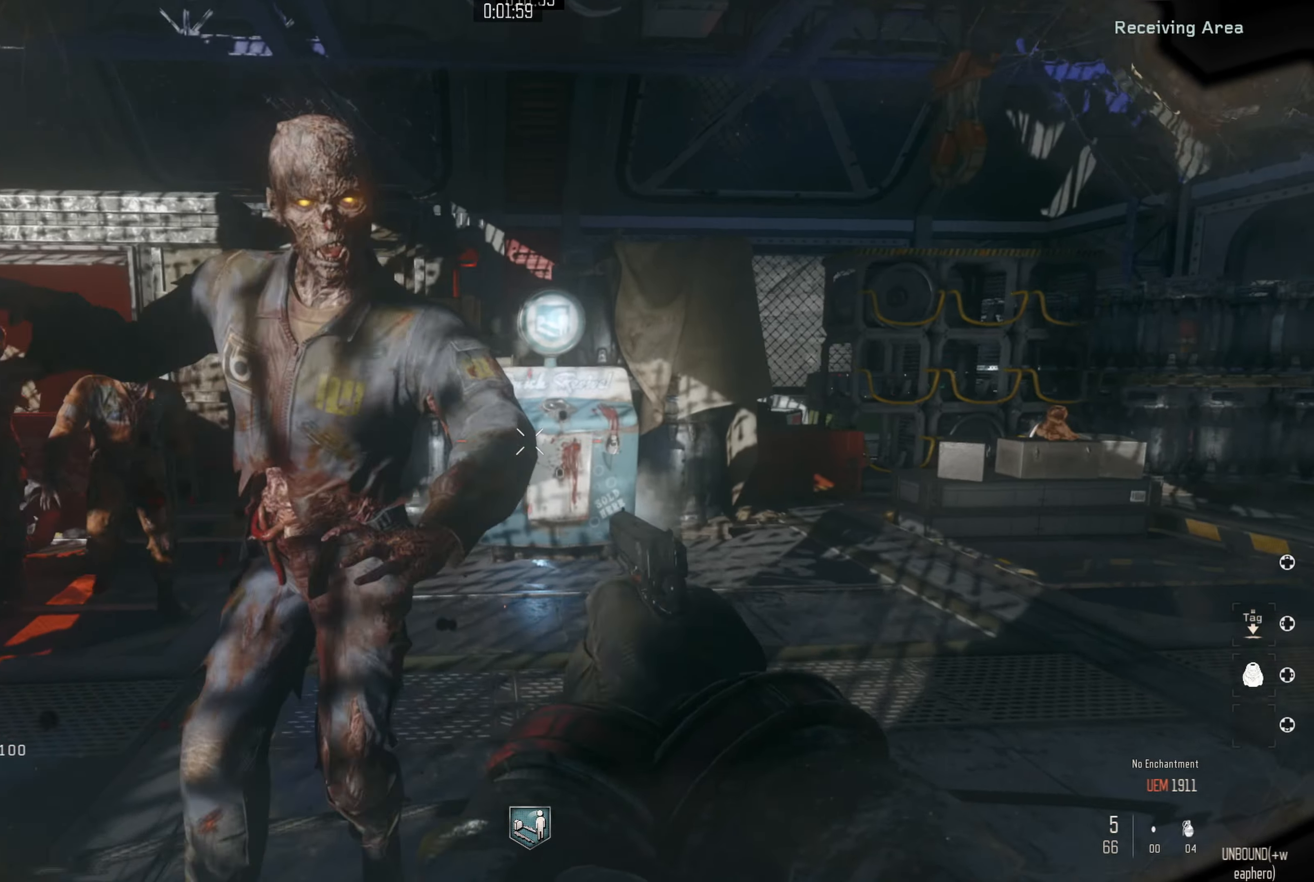
{"buttons": [], "left_stick": "right", "right_stick": "down-left", "events": [[17, "B", "down"], [100, "left_stick", "center"], [117, "B", "up"], [184, "left_stick", "down-right"], [267, "right_stick", "down-left"], [300, "left_stick", "right"]]}
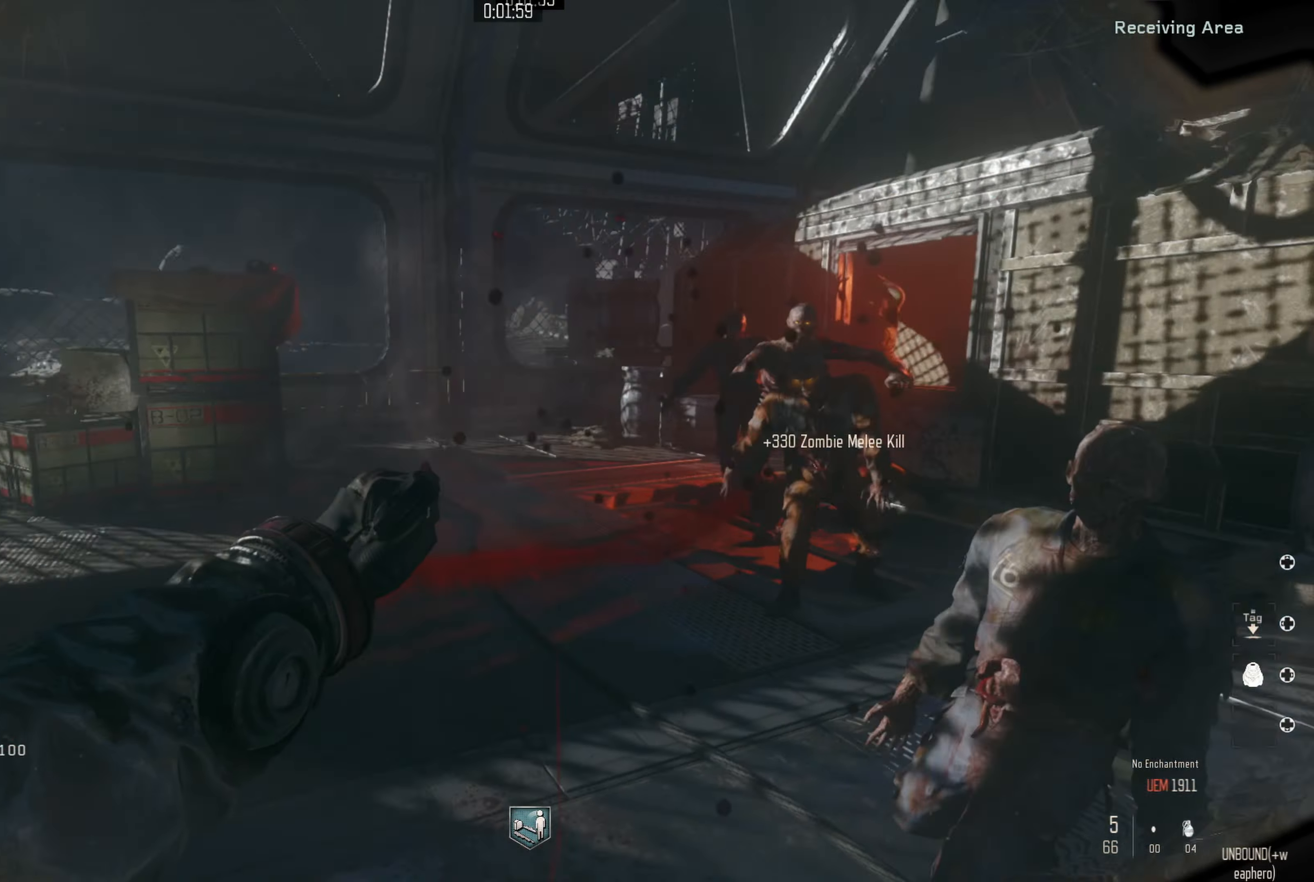
{"buttons": [], "left_stick": "center", "right_stick": "center", "events": [[84, "left_stick", "up-right"], [100, "right_stick", "center"], [234, "left_stick", "right"], [334, "right_stick", "up-right"], [384, "left_stick", "center"], [450, "right_stick", "center"]]}
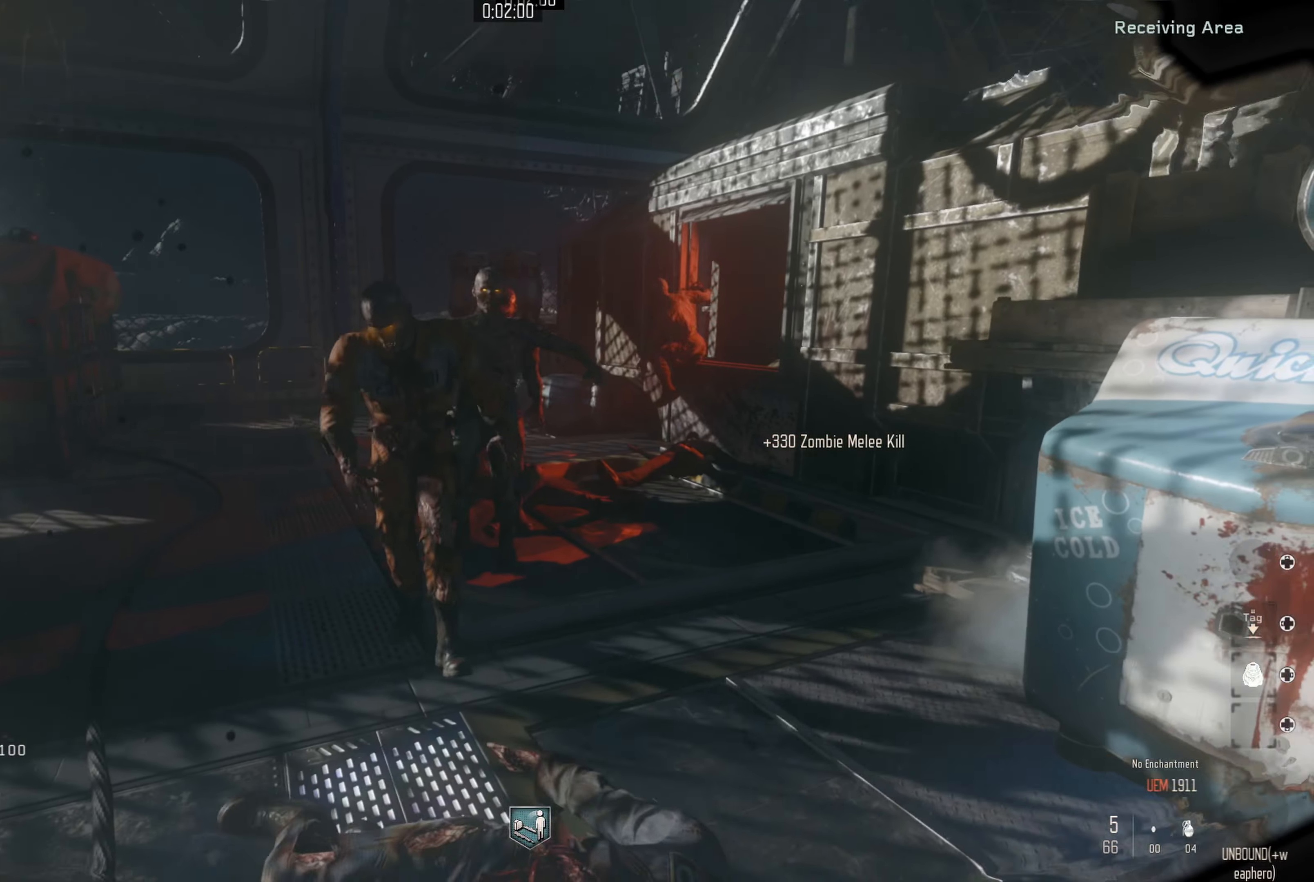
{"buttons": ["L2"], "left_stick": "down-right", "right_stick": "center", "events": [[134, "L2", "down"], [200, "right_stick", "left"], [250, "left_stick", "right"], [384, "right_stick", "up"], [417, "left_stick", "down"], [467, "right_stick", "center"], [500, "left_stick", "down-right"]]}
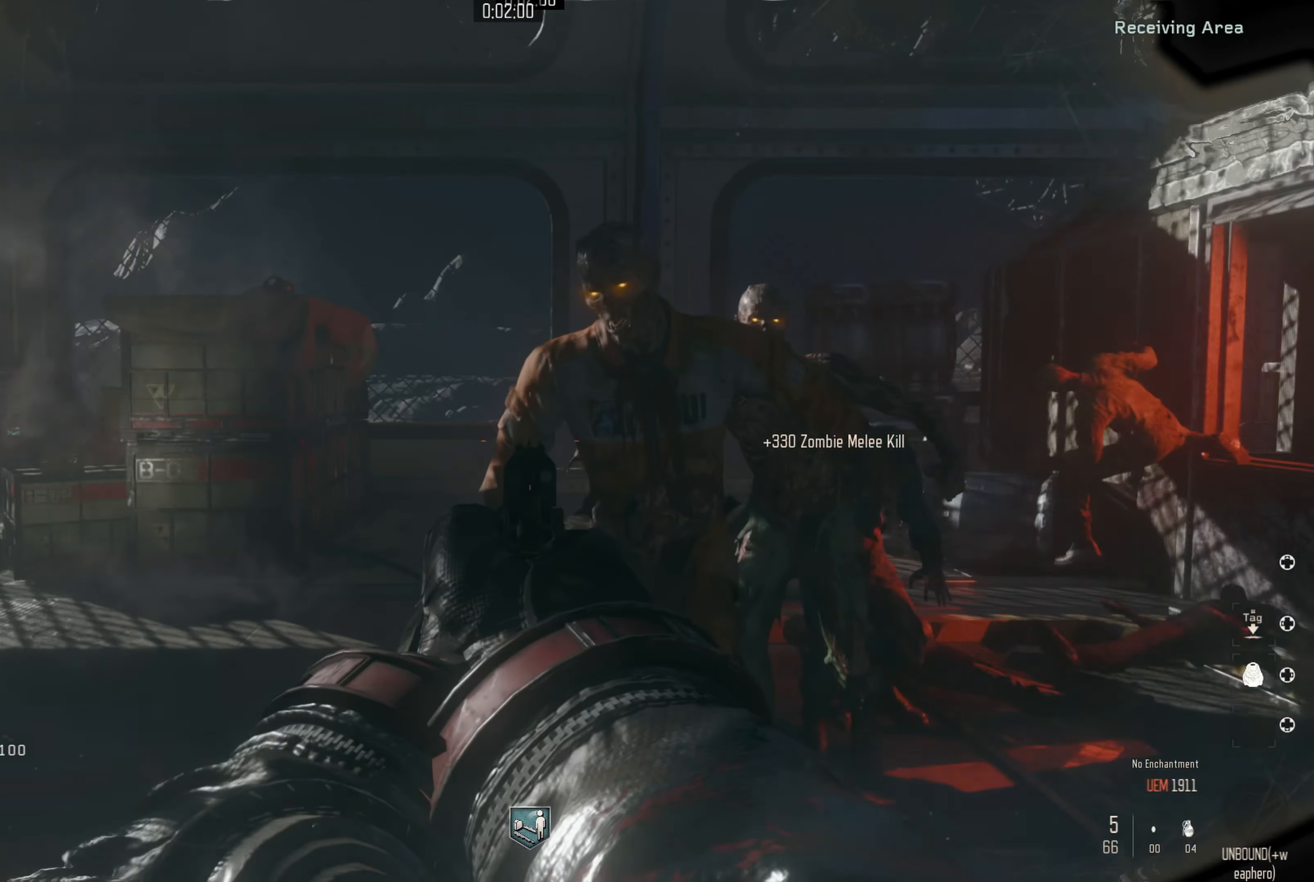
{"buttons": ["L2"], "left_stick": "center", "right_stick": "down-left", "events": [[134, "right_stick", "down"], [250, "left_stick", "center"], [300, "R2", "down"], [300, "right_stick", "down-left"], [384, "R2", "up"]]}
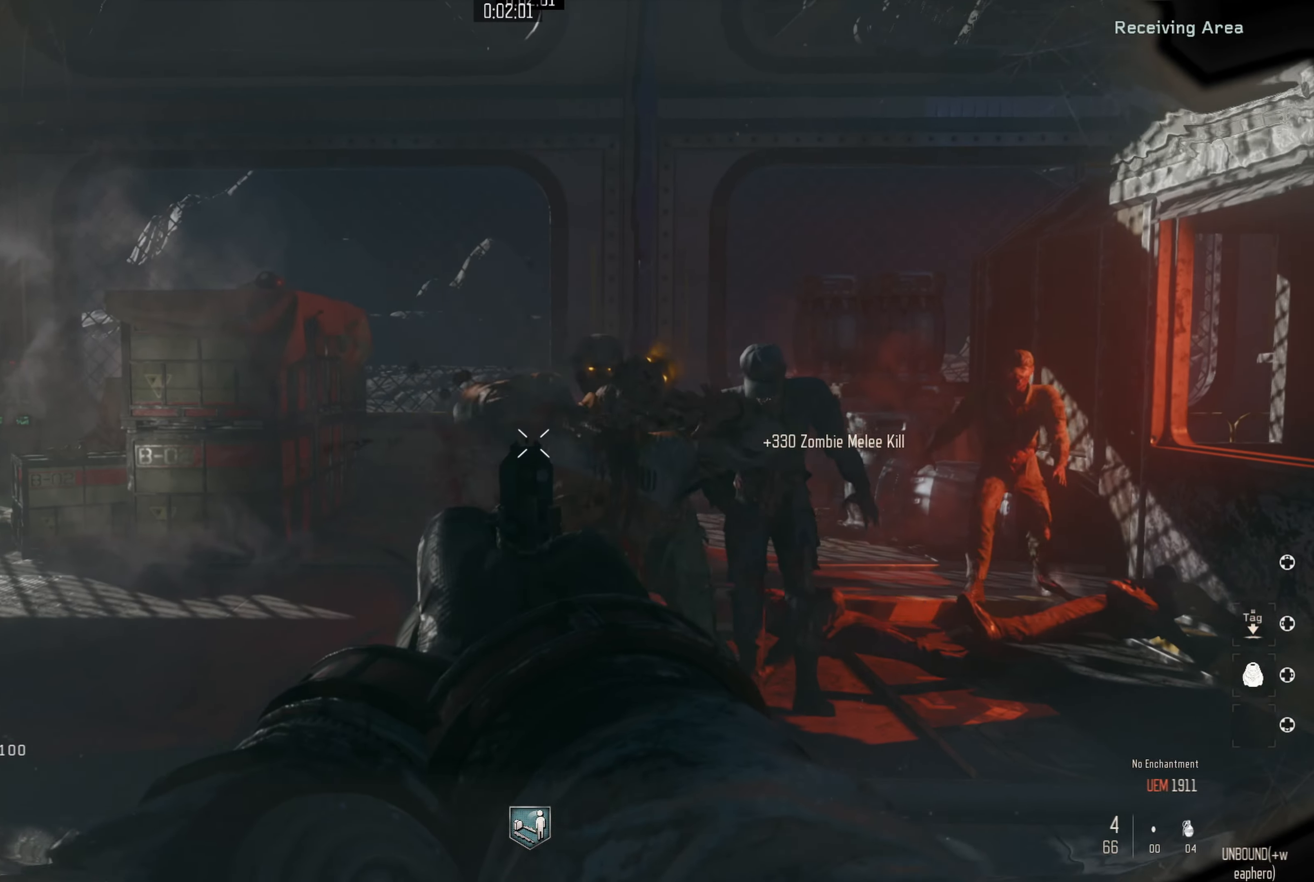
{"buttons": ["L2", "R2"], "left_stick": "up-left", "right_stick": "down", "events": [[34, "R2", "down"], [100, "R2", "up"], [134, "right_stick", "down"], [417, "R2", "down"], [500, "left_stick", "up-left"]]}
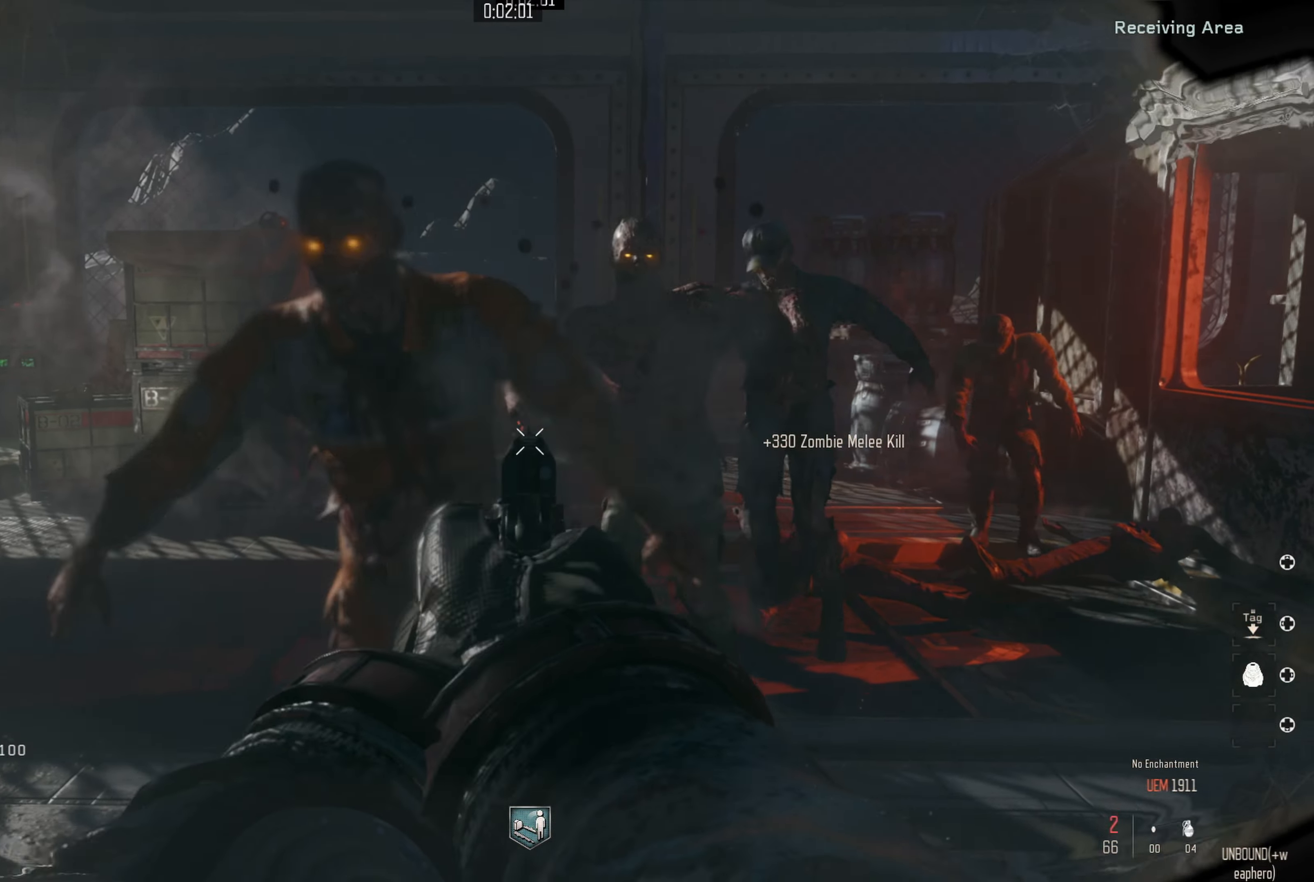
{"buttons": [], "left_stick": "down-left", "right_stick": "center", "events": [[34, "R2", "up"], [150, "right_stick", "center"], [200, "left_stick", "up-right"], [217, "L2", "up"], [284, "B", "down"], [317, "left_stick", "down"], [384, "B", "up"], [384, "left_stick", "down-left"]]}
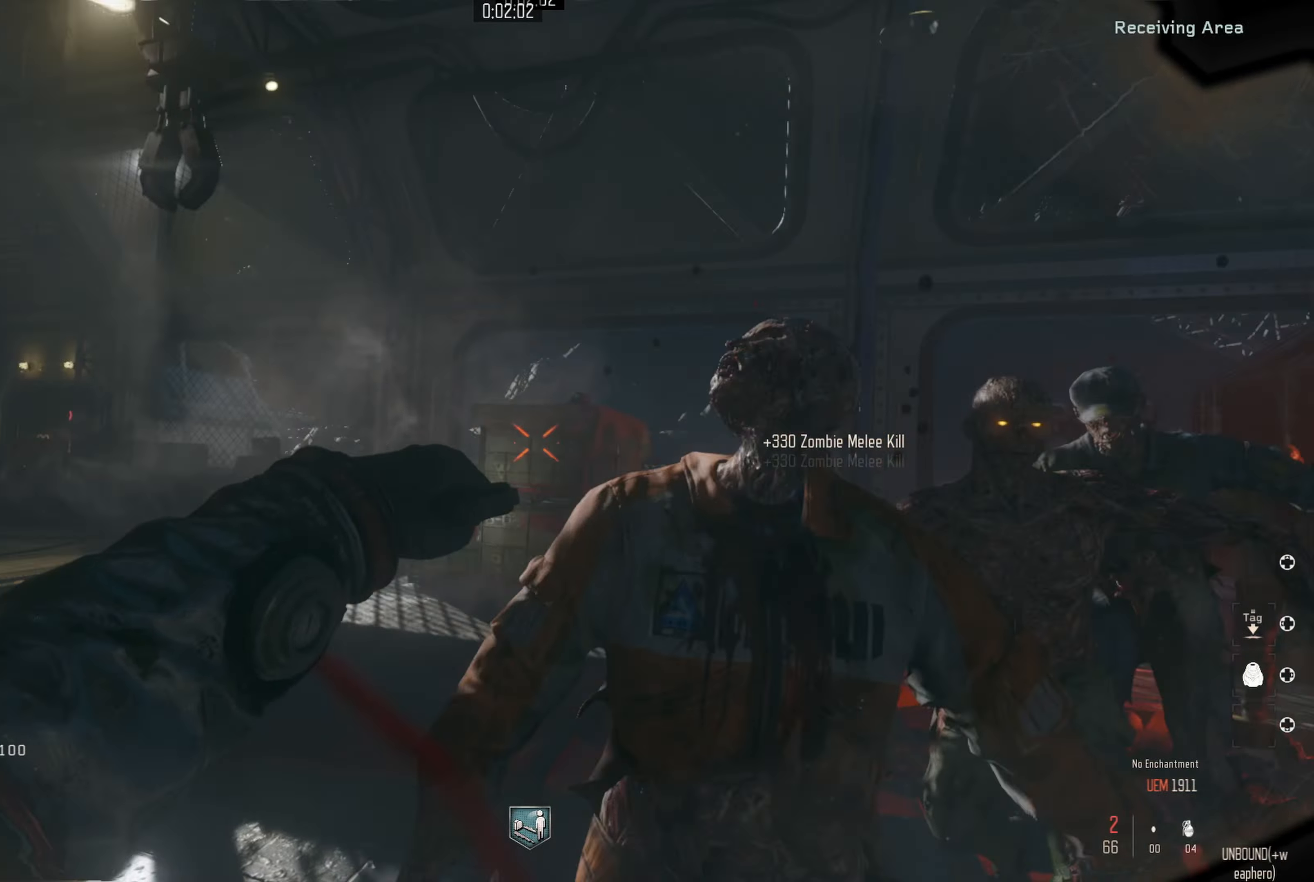
{"buttons": [], "left_stick": "up-left", "right_stick": "center", "events": [[67, "right_stick", "right"], [167, "left_stick", "left"], [400, "right_stick", "center"], [417, "left_stick", "up-left"]]}
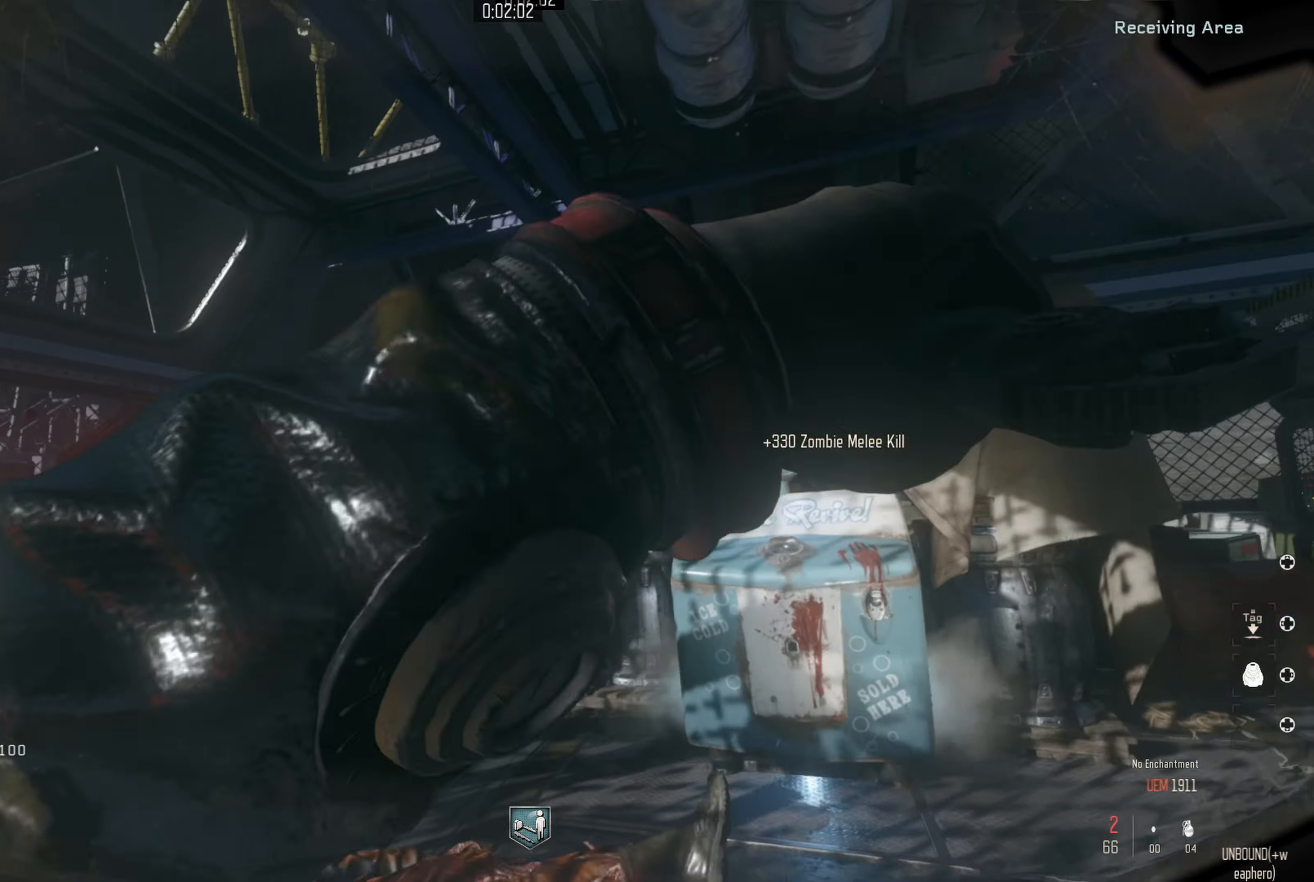
{"buttons": ["L2"], "left_stick": "center", "right_stick": "right", "events": [[17, "right_stick", "right"], [150, "left_stick", "down-left"], [367, "left_stick", "center"], [400, "L2", "down"]]}
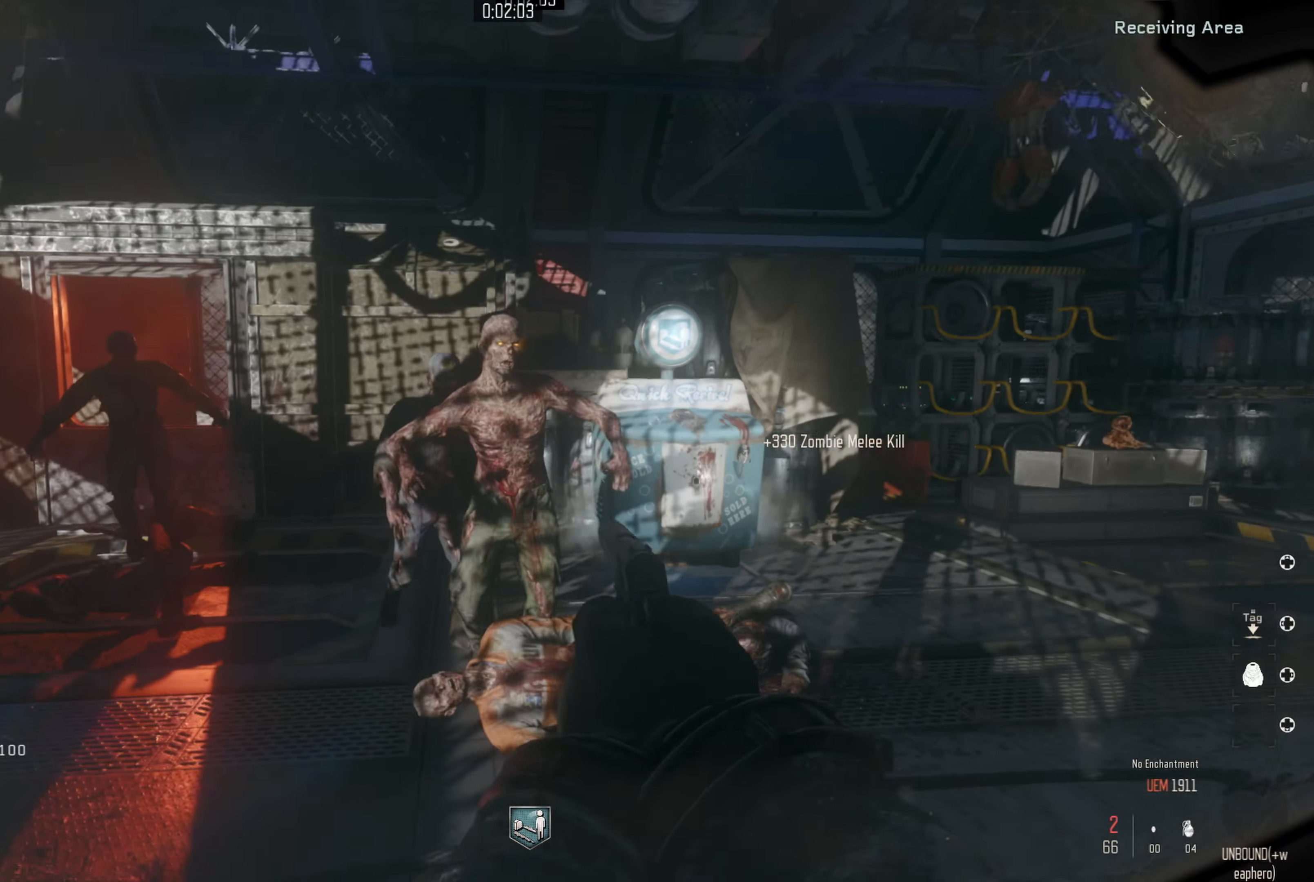
{"buttons": ["L2"], "left_stick": "down-right", "right_stick": "left", "events": [[84, "right_stick", "center"], [134, "right_stick", "left"], [150, "left_stick", "down"], [184, "right_stick", "down-left"], [267, "left_stick", "center"], [334, "right_stick", "left"], [384, "left_stick", "right"], [484, "left_stick", "down-right"]]}
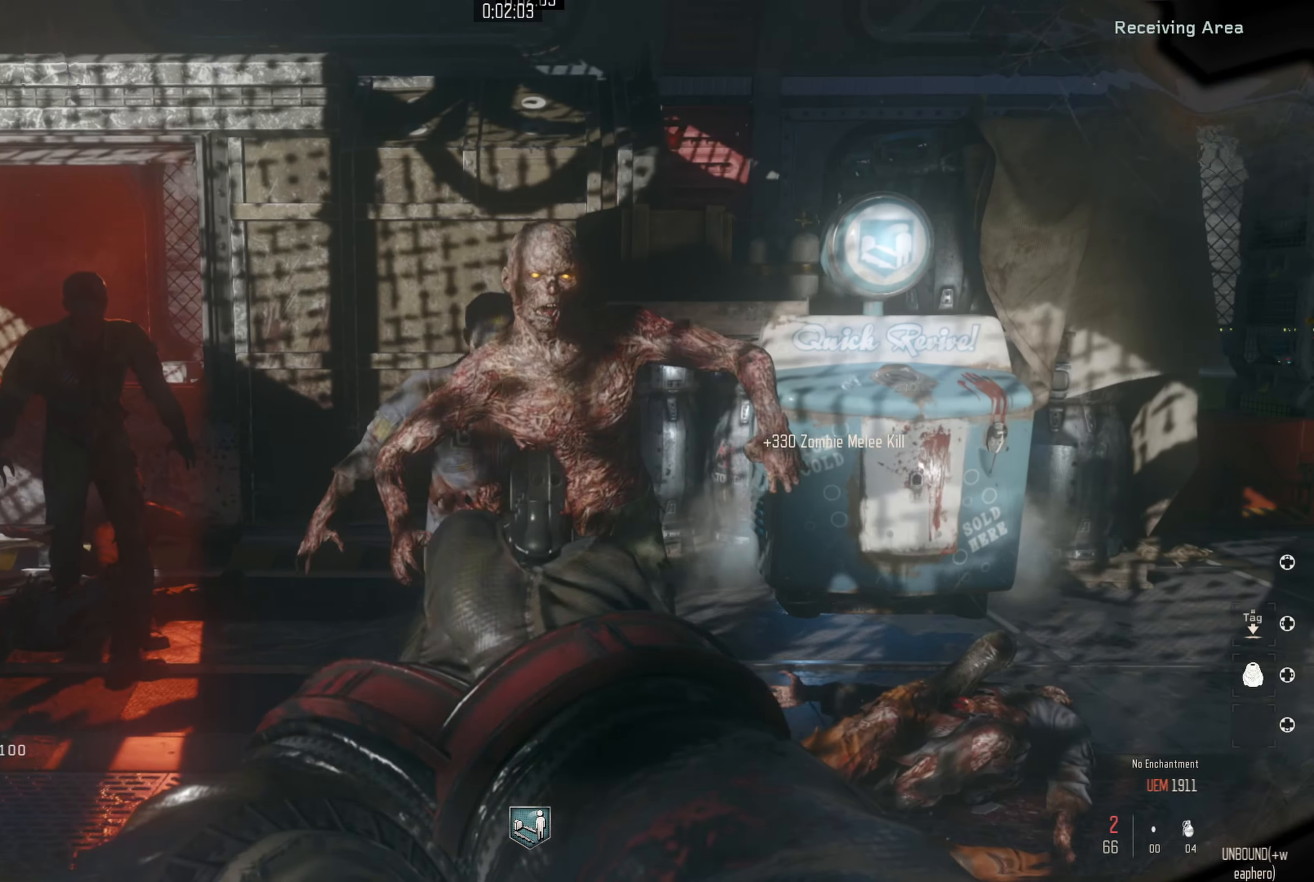
{"buttons": ["L2", "R2"], "left_stick": "center", "right_stick": "down-left", "events": [[184, "left_stick", "center"], [317, "R2", "down"], [400, "R2", "up"], [400, "right_stick", "down-left"], [467, "R2", "down"]]}
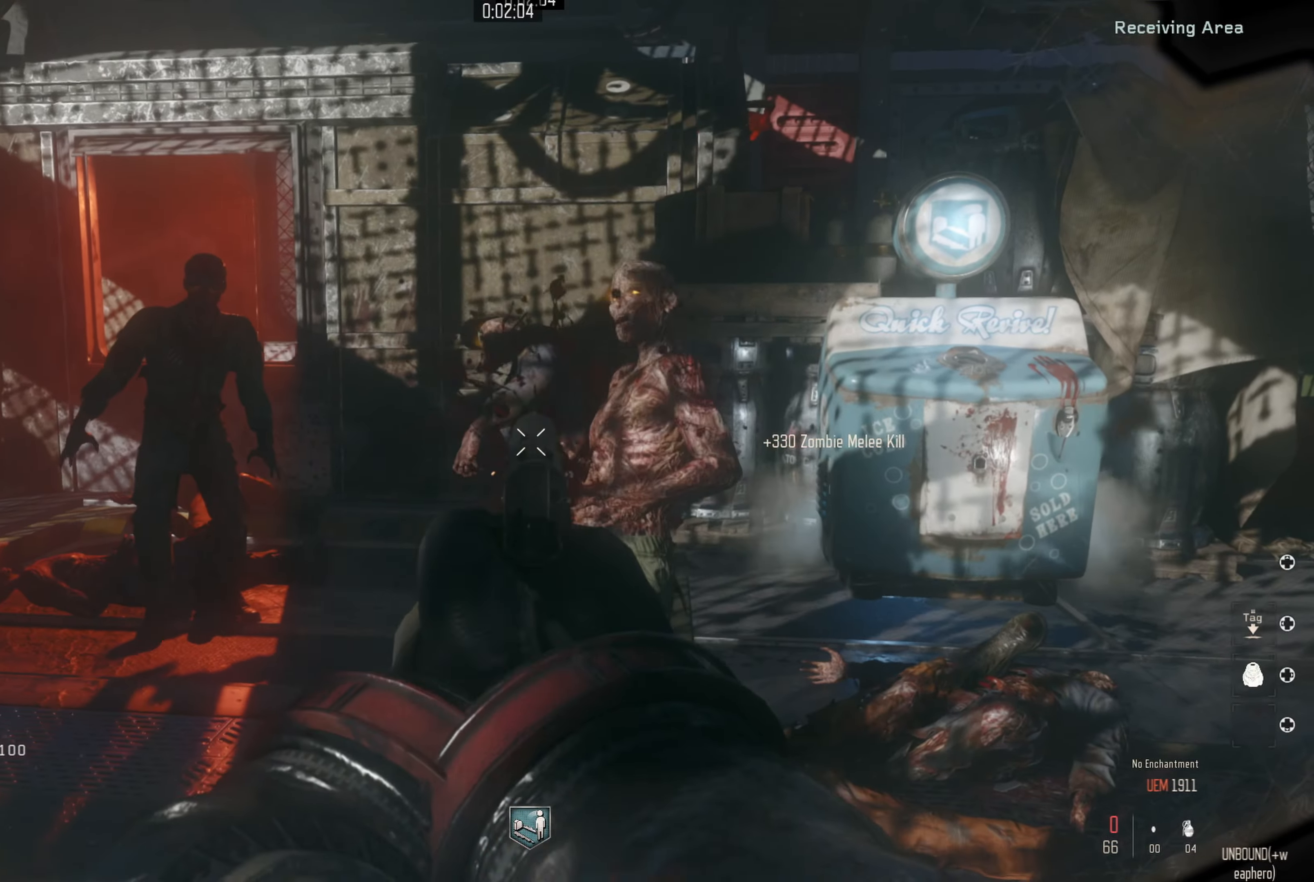
{"buttons": ["L2"], "left_stick": "center", "right_stick": "center", "events": [[34, "left_stick", "down-right"], [50, "R2", "up"], [100, "right_stick", "down"], [117, "R2", "down"], [217, "R2", "up"], [350, "left_stick", "center"], [400, "right_stick", "center"]]}
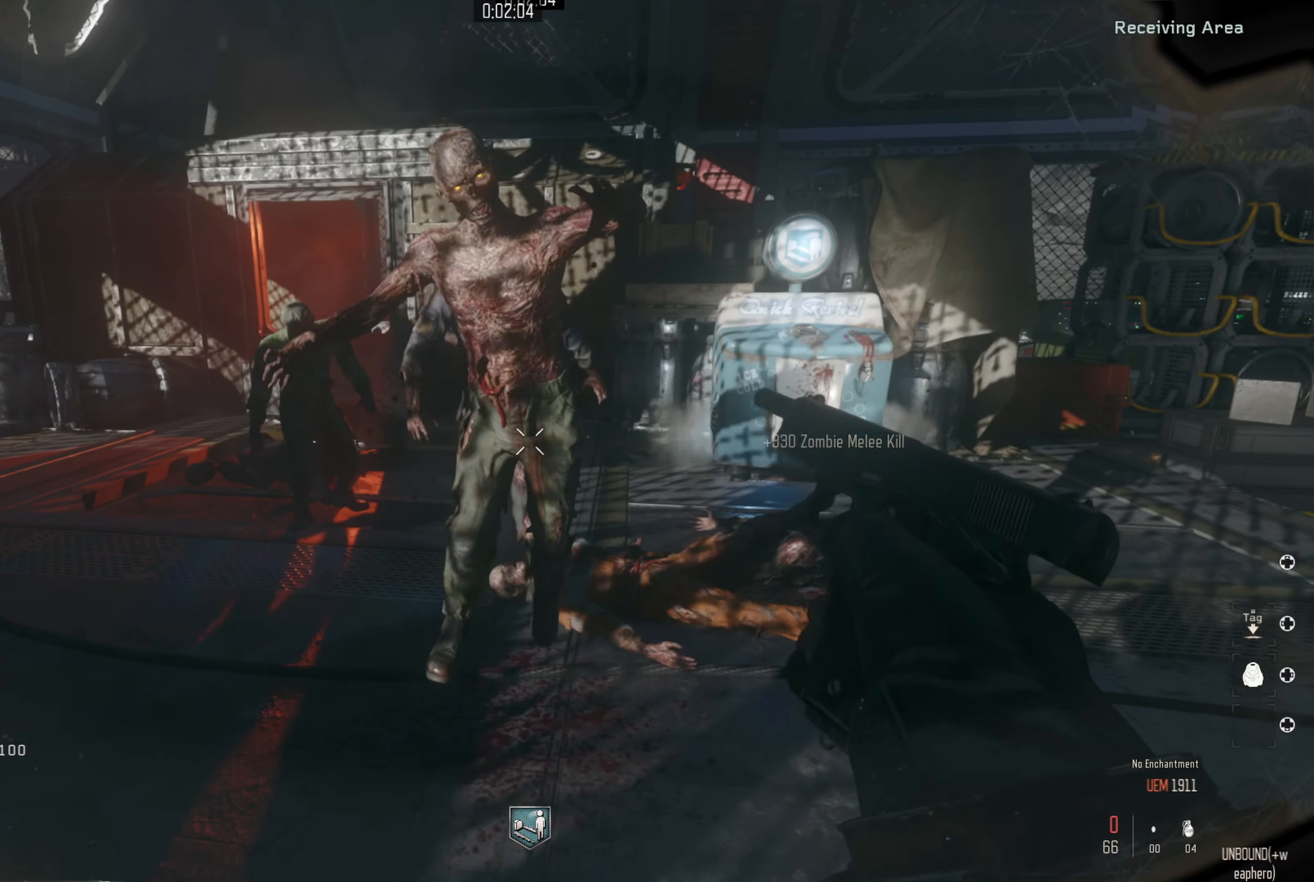
{"buttons": [], "left_stick": "down", "right_stick": "center", "events": [[50, "L2", "up"], [84, "left_stick", "up"], [267, "left_stick", "down"], [284, "B", "down"], [384, "B", "up"]]}
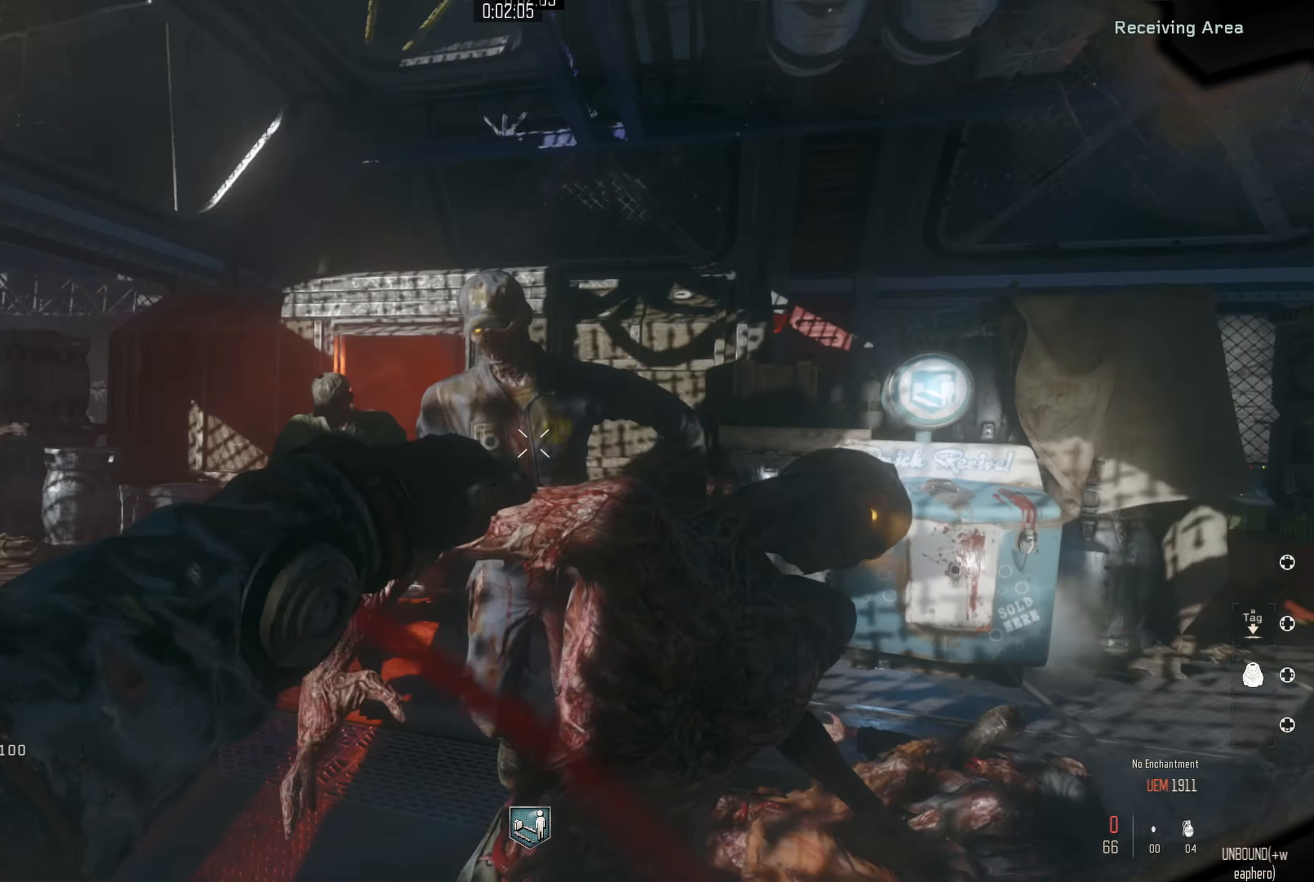
{"buttons": ["R3"], "left_stick": "right", "right_stick": "center", "events": [[17, "left_stick", "down-right"], [134, "right_stick", "down"], [317, "right_stick", "center"], [350, "R3", "down"], [500, "left_stick", "right"]]}
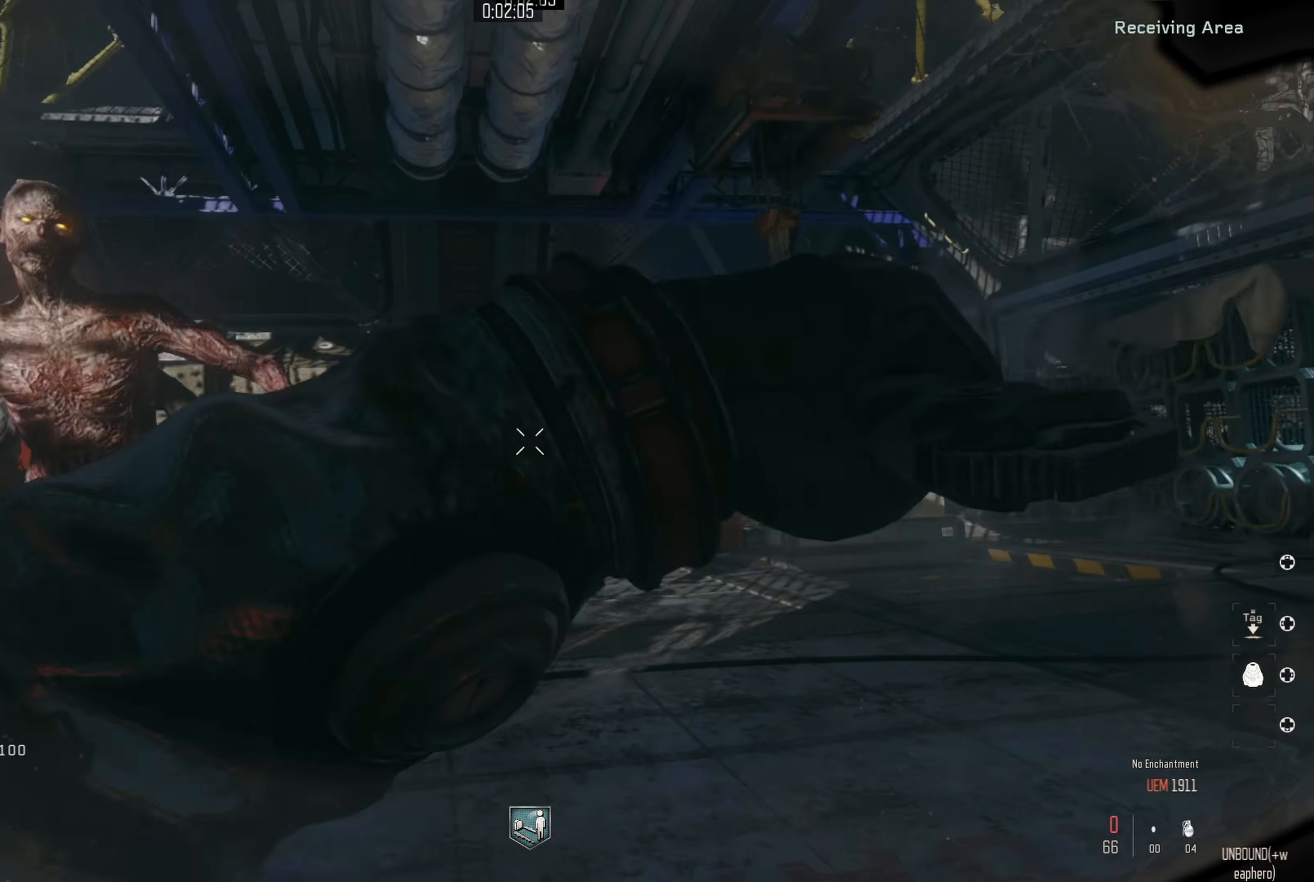
{"buttons": [], "left_stick": "up", "right_stick": "center", "events": [[50, "right_stick", "left"], [84, "R3", "up"], [284, "left_stick", "up-left"], [417, "left_stick", "up"], [467, "right_stick", "center"]]}
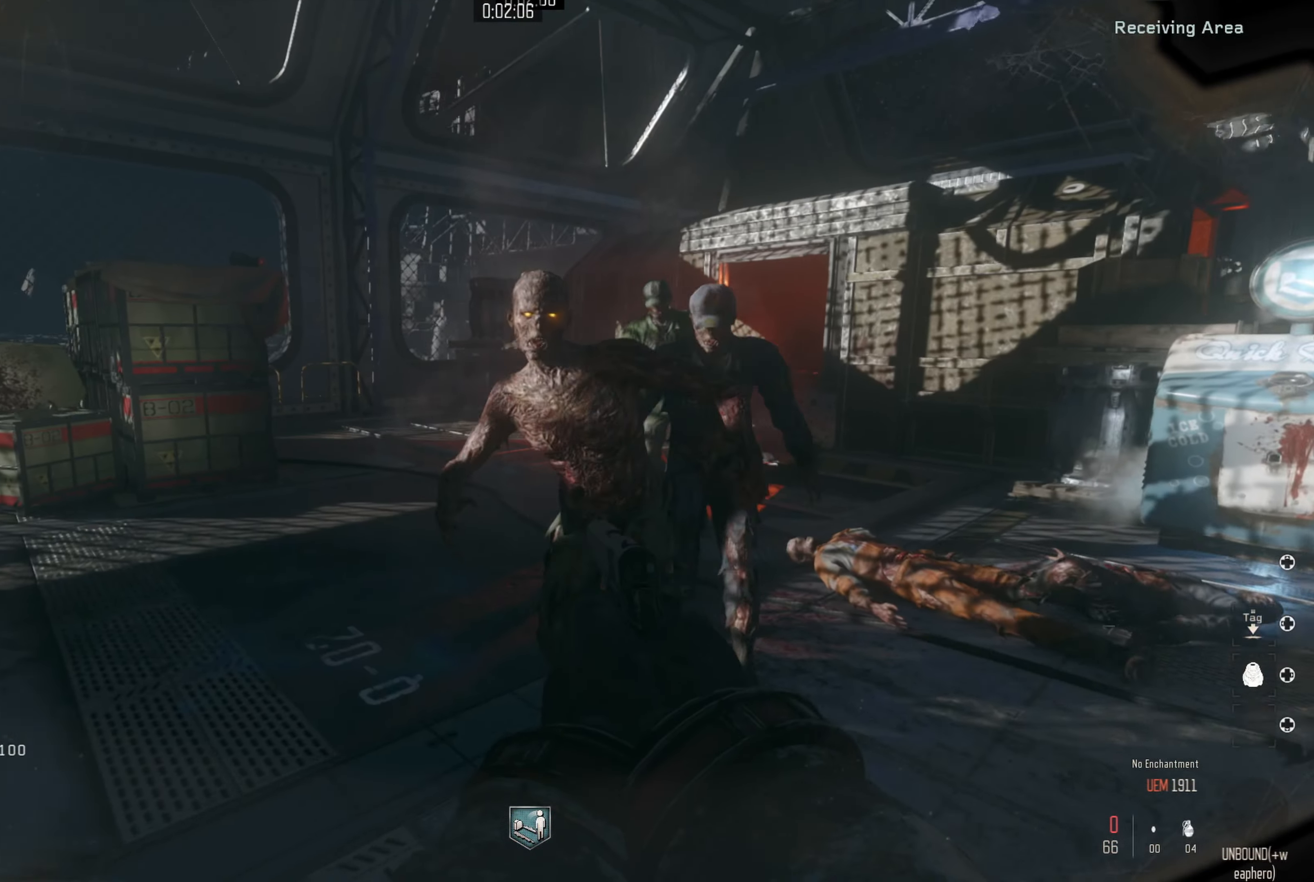
{"buttons": [], "left_stick": "down", "right_stick": "center", "events": [[84, "left_stick", "down-right"], [134, "B", "down"], [184, "left_stick", "down"], [234, "B", "up"]]}
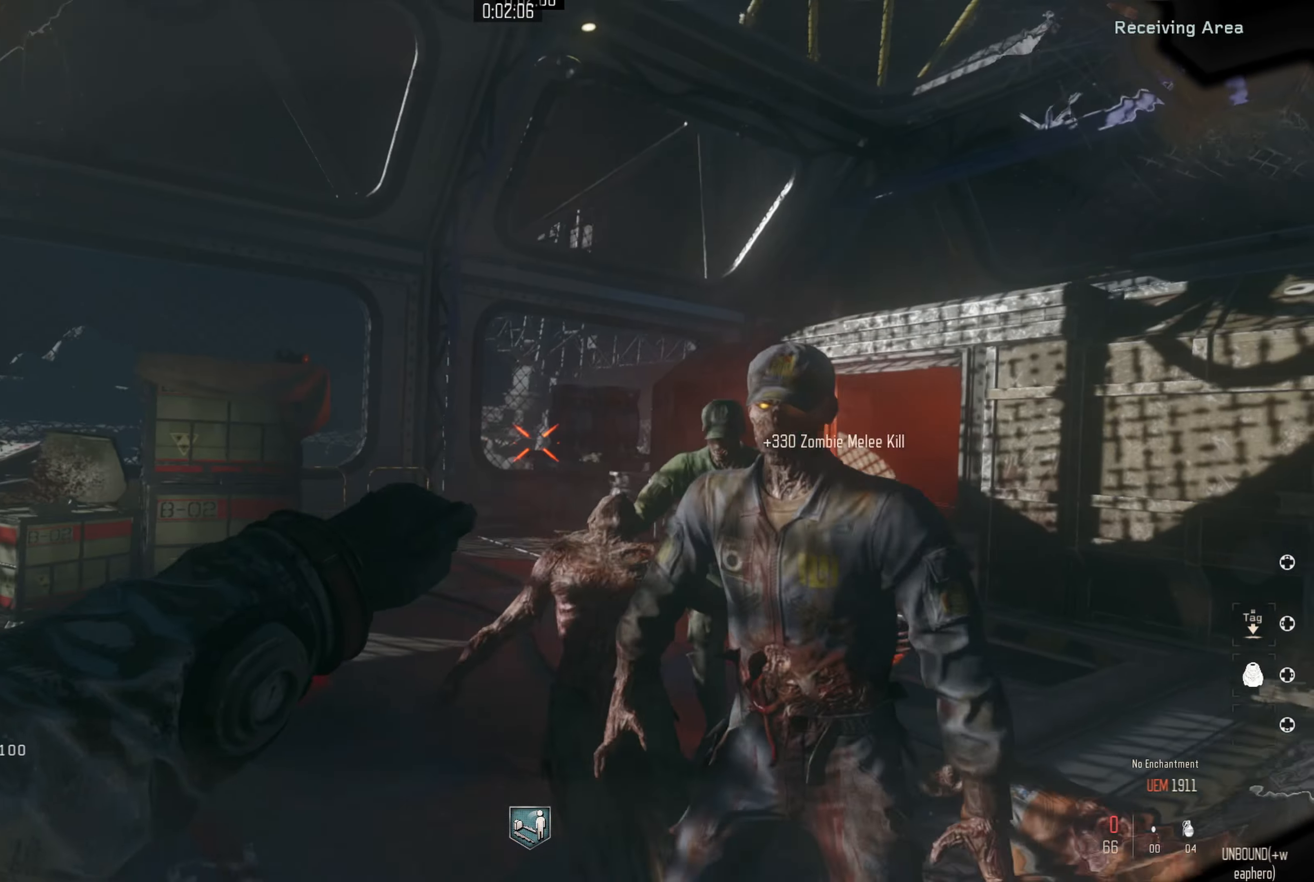
{"buttons": [], "left_stick": "down-right", "right_stick": "left", "events": [[117, "left_stick", "down-right"], [134, "right_stick", "down-right"], [317, "left_stick", "center"], [367, "left_stick", "down-right"], [400, "right_stick", "left"]]}
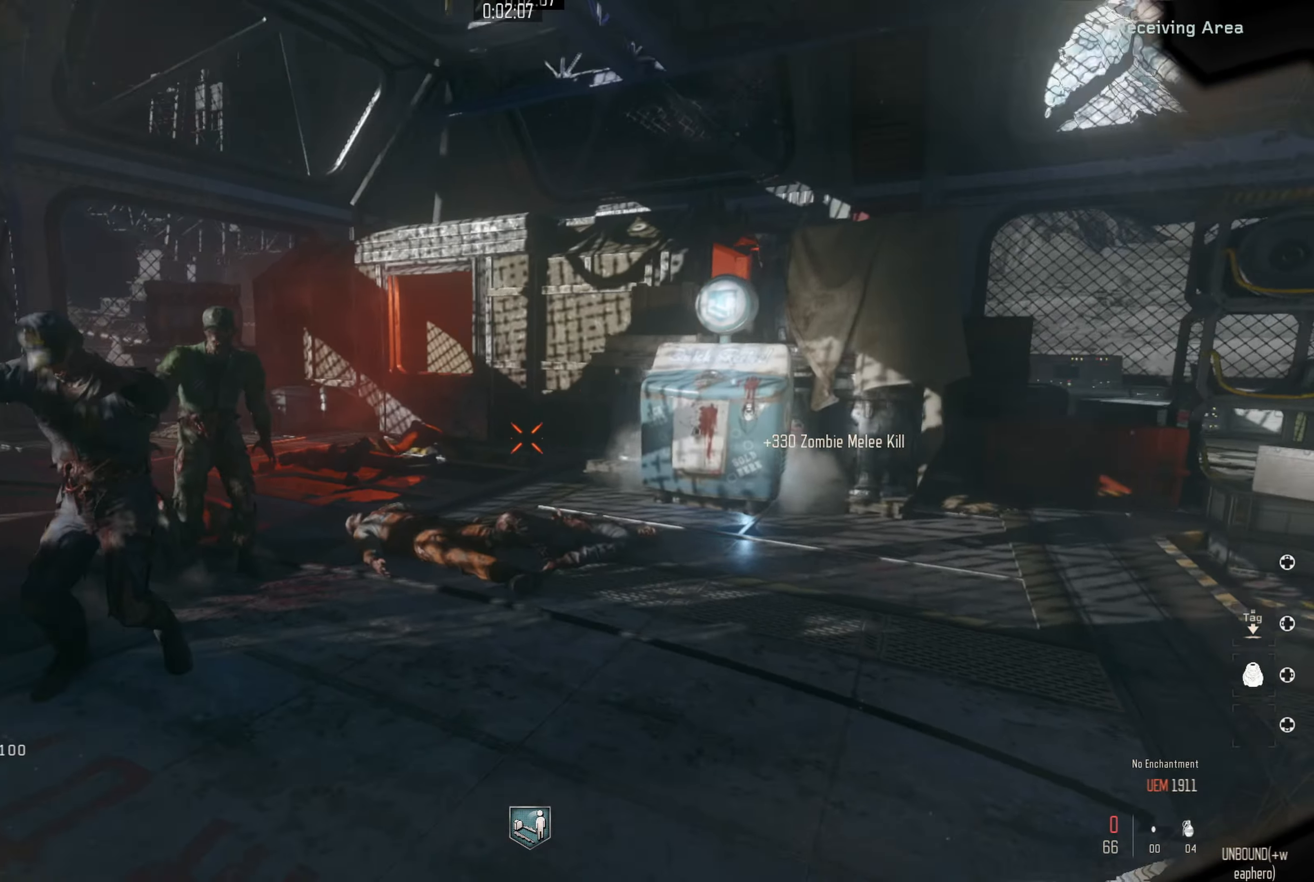
{"buttons": ["B"], "left_stick": "down", "right_stick": "center", "events": [[17, "left_stick", "up"], [167, "right_stick", "center"], [400, "B", "down"], [434, "left_stick", "down"]]}
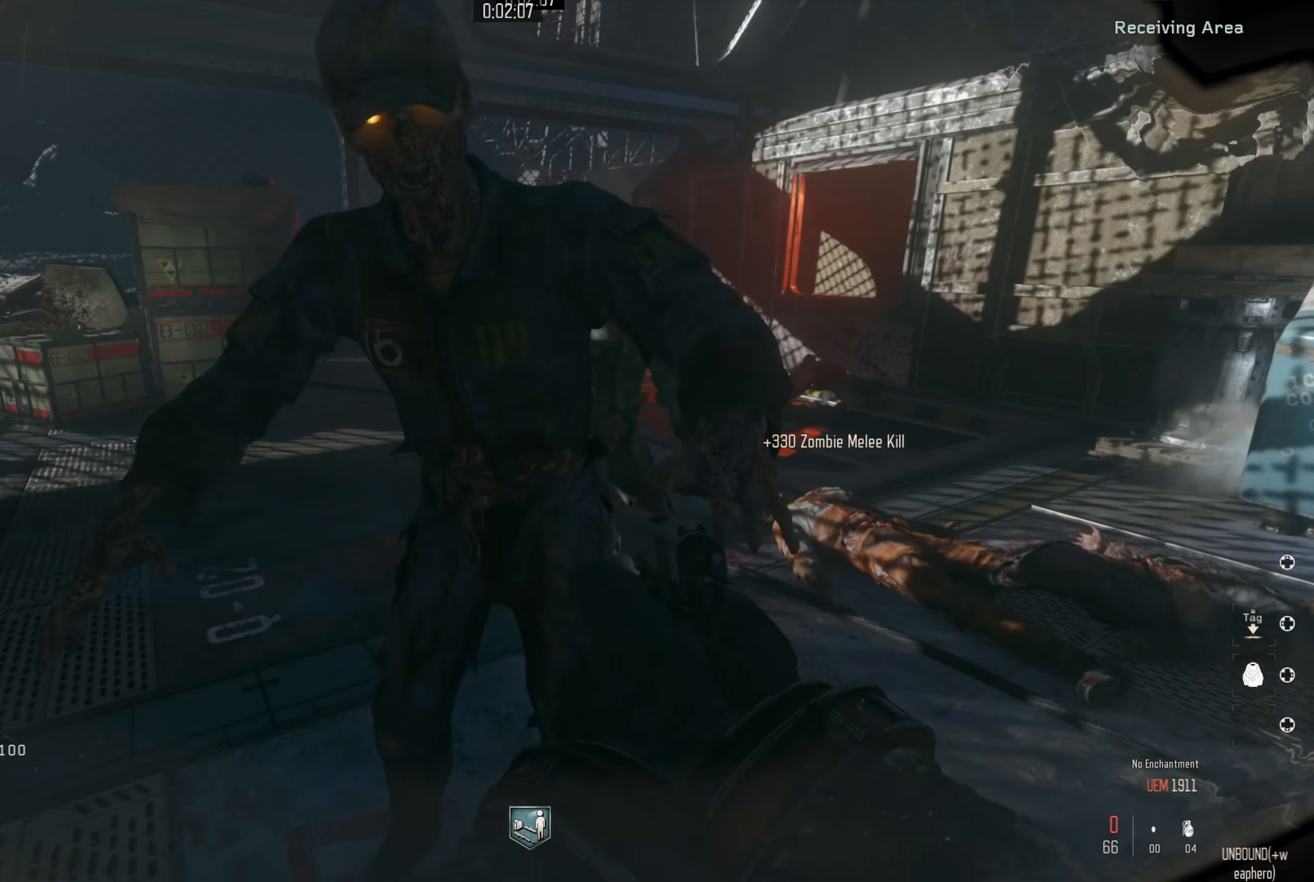
{"buttons": [], "left_stick": "down-right", "right_stick": "center", "events": [[17, "B", "up"], [217, "B", "down"], [300, "B", "up"], [367, "left_stick", "down-right"]]}
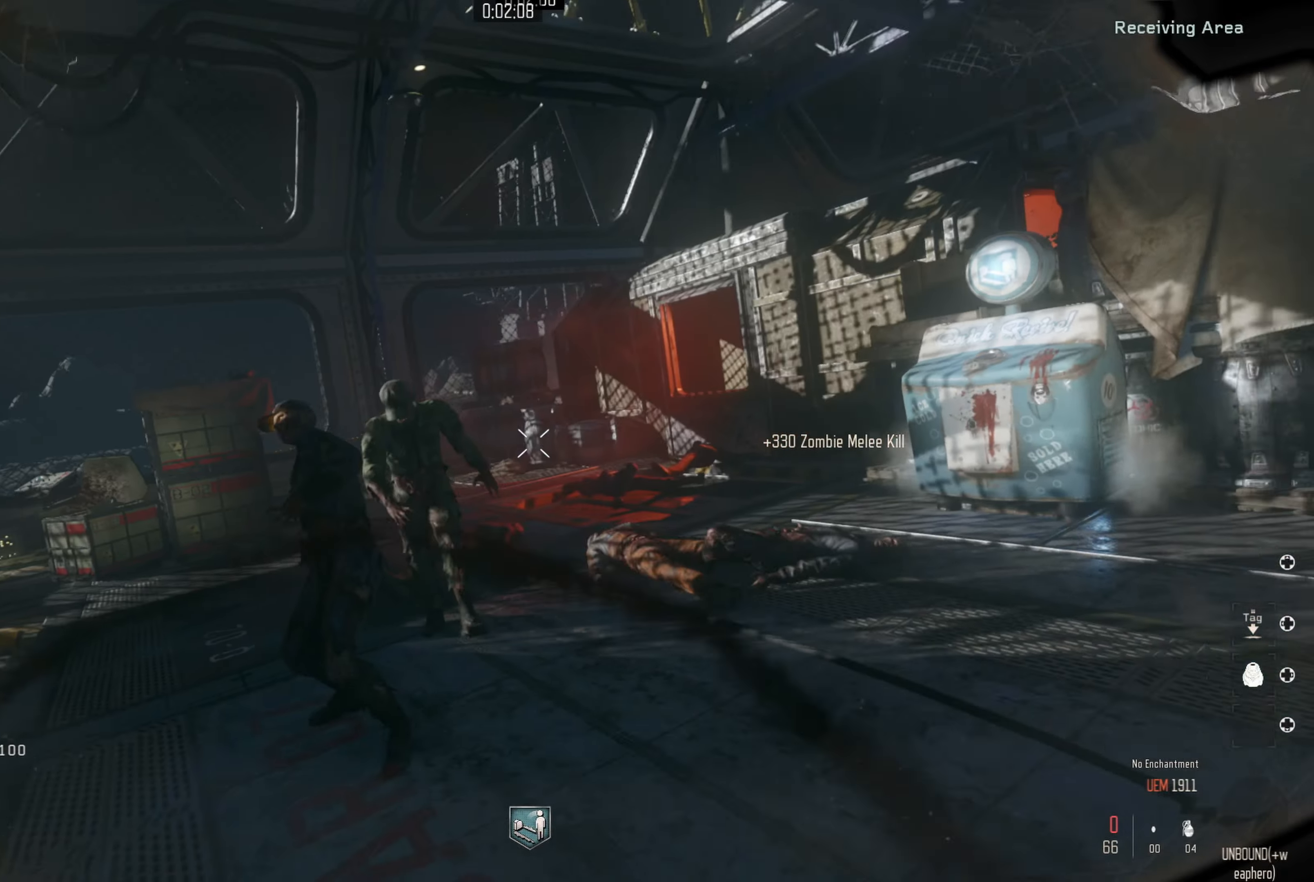
{"buttons": [], "left_stick": "up", "right_stick": "center", "events": [[67, "right_stick", "left"], [117, "left_stick", "up"], [300, "left_stick", "up-left"], [300, "right_stick", "center"], [417, "left_stick", "up"]]}
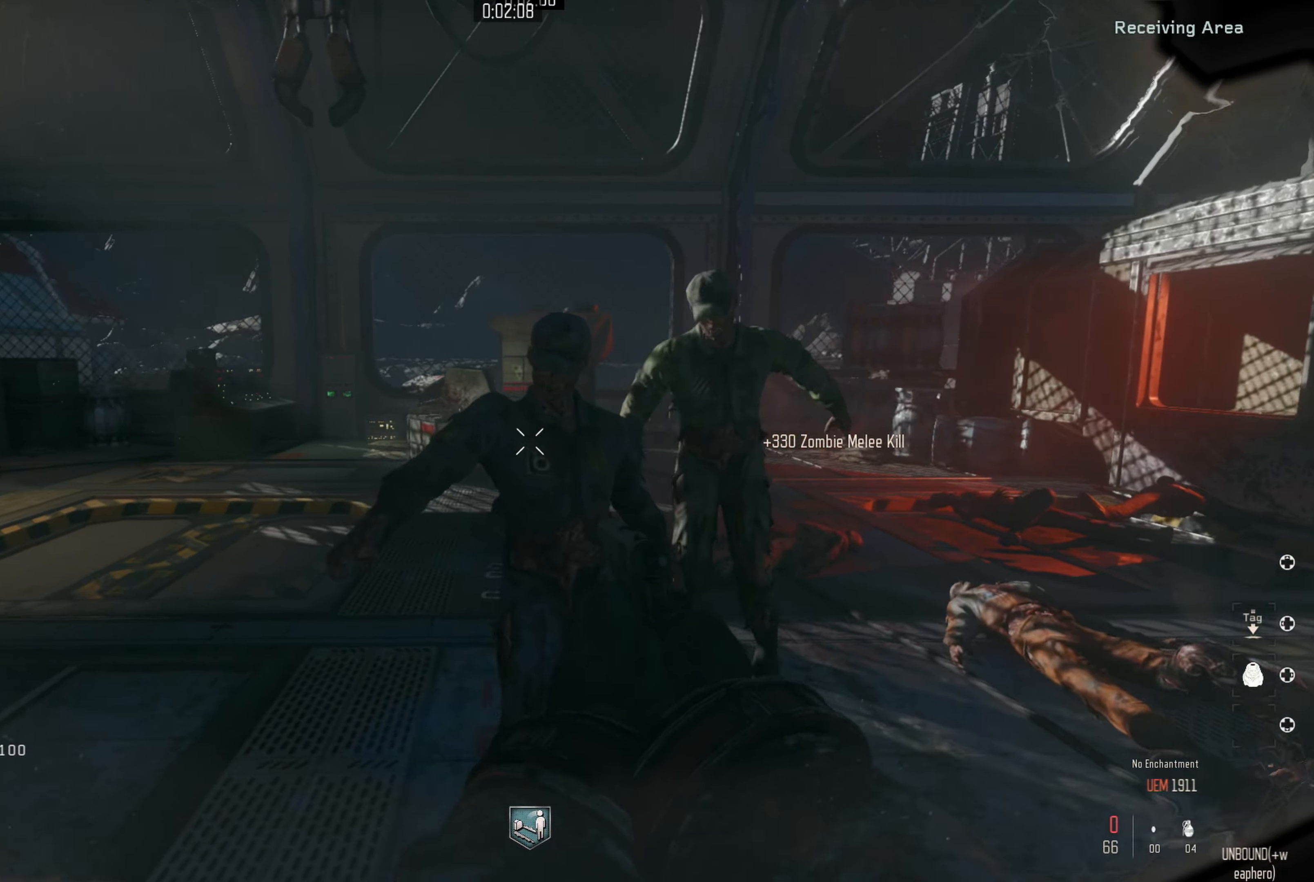
{"buttons": [], "left_stick": "down-left", "right_stick": "center", "events": [[17, "left_stick", "center"], [34, "B", "down"], [67, "left_stick", "down"], [117, "B", "up"], [167, "B", "down"], [250, "B", "up"], [267, "left_stick", "down-left"]]}
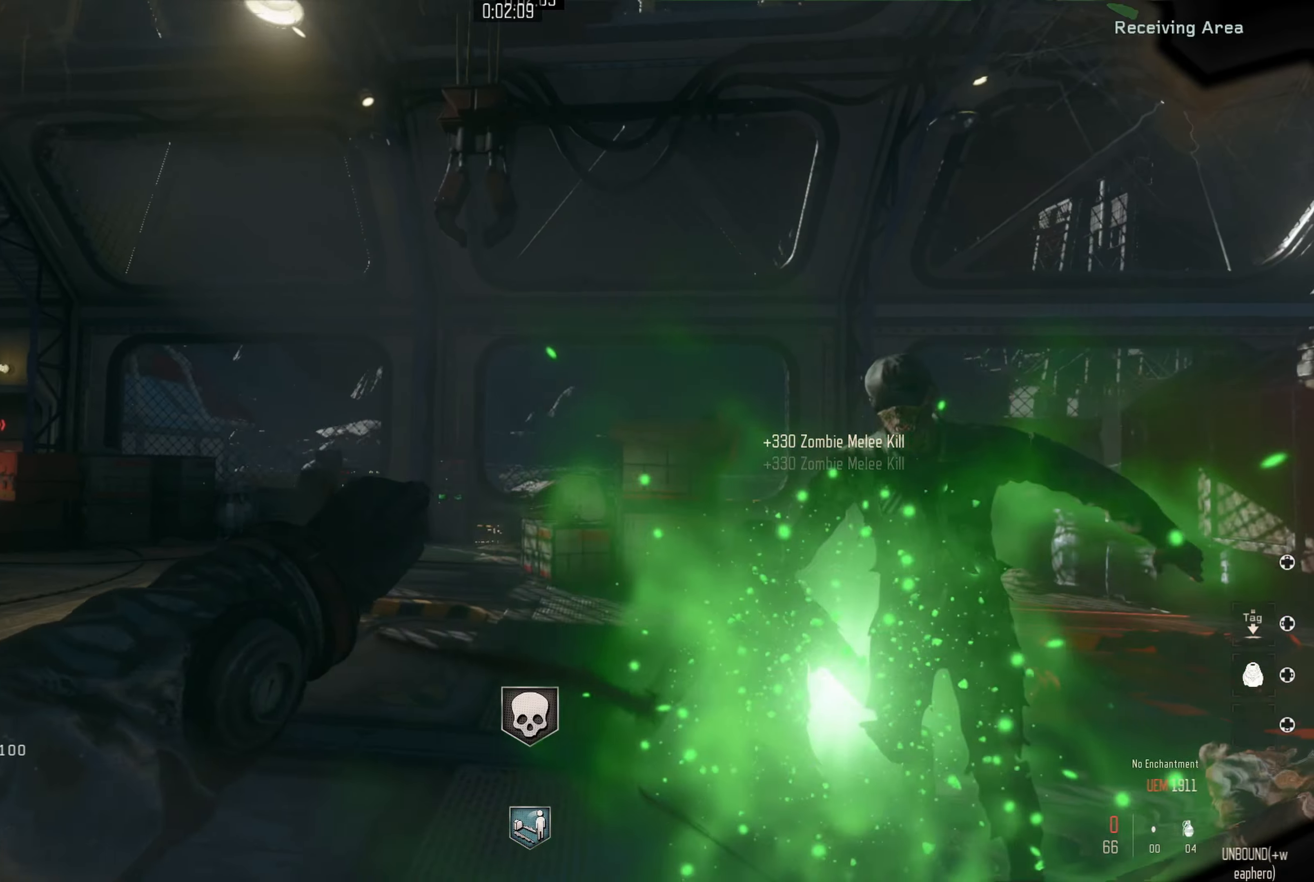
{"buttons": [], "left_stick": "up", "right_stick": "center", "events": [[84, "left_stick", "left"], [184, "left_stick", "up-left"], [200, "right_stick", "down"], [300, "right_stick", "down-right"], [467, "left_stick", "up"], [467, "right_stick", "center"]]}
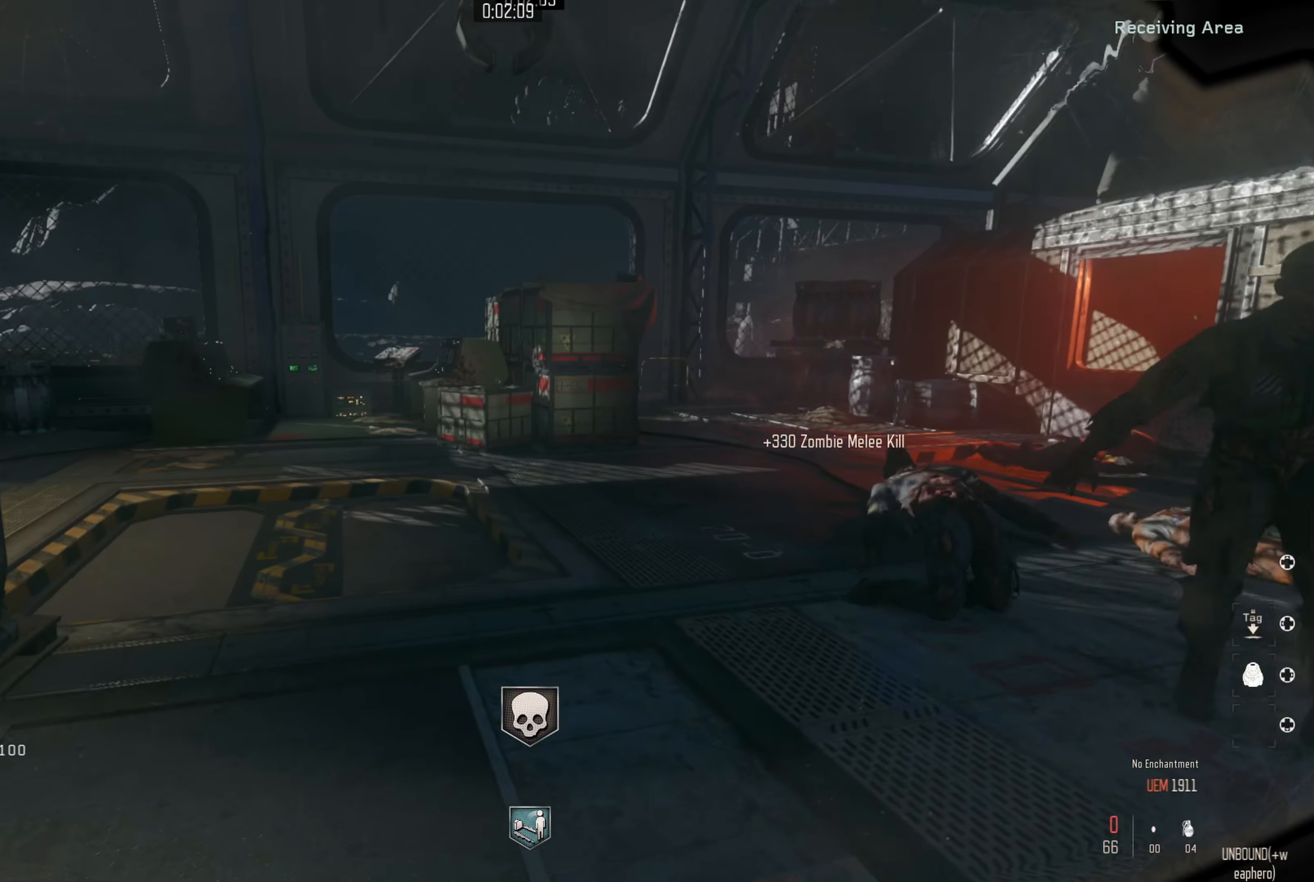
{"buttons": [], "left_stick": "up", "right_stick": "center", "events": [[167, "X", "down"], [267, "X", "up"], [300, "X", "down"], [417, "X", "up"]]}